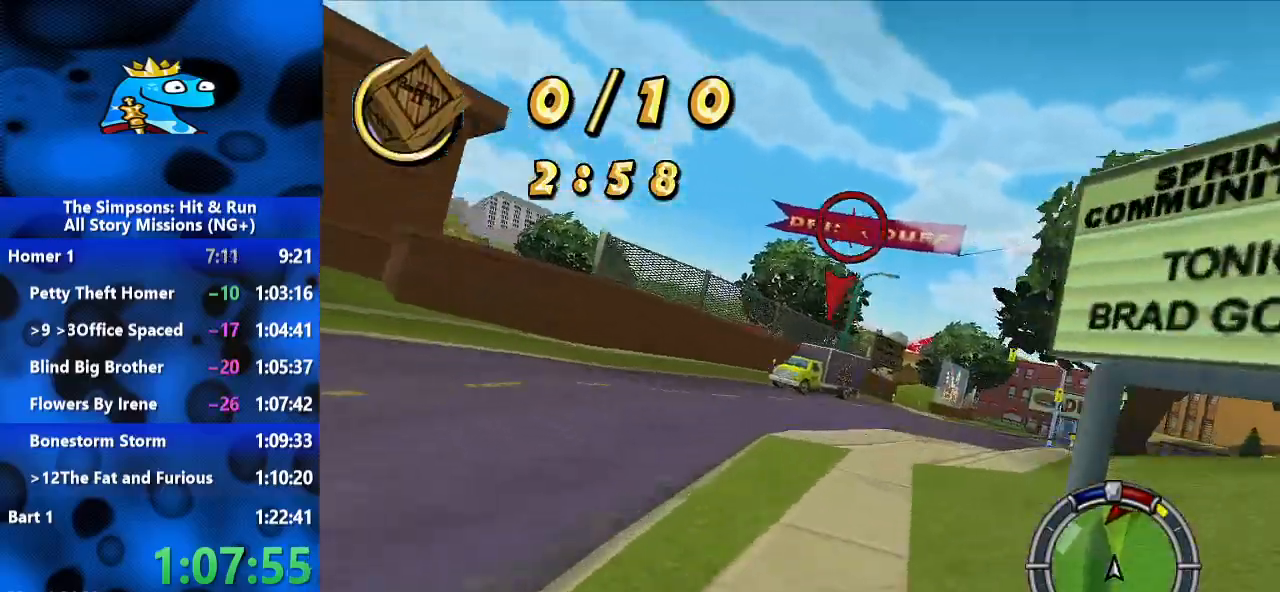
Gameplay with a controller (Xbox layout); each line is a JSON object with the inputs held at the frame after it (dt_ms = milliseconds from this image to that frame). "events" lists button and stick changes between this image and that frame as [ms after this image, input, new state], when the widget could be followed in between. Not read: R2 R3.
{"dt_ms": 500, "buttons": ["R1"], "left_stick": "left", "right_stick": "center", "events": [[167, "left_stick", "left"], [500, "R1", "down"]]}
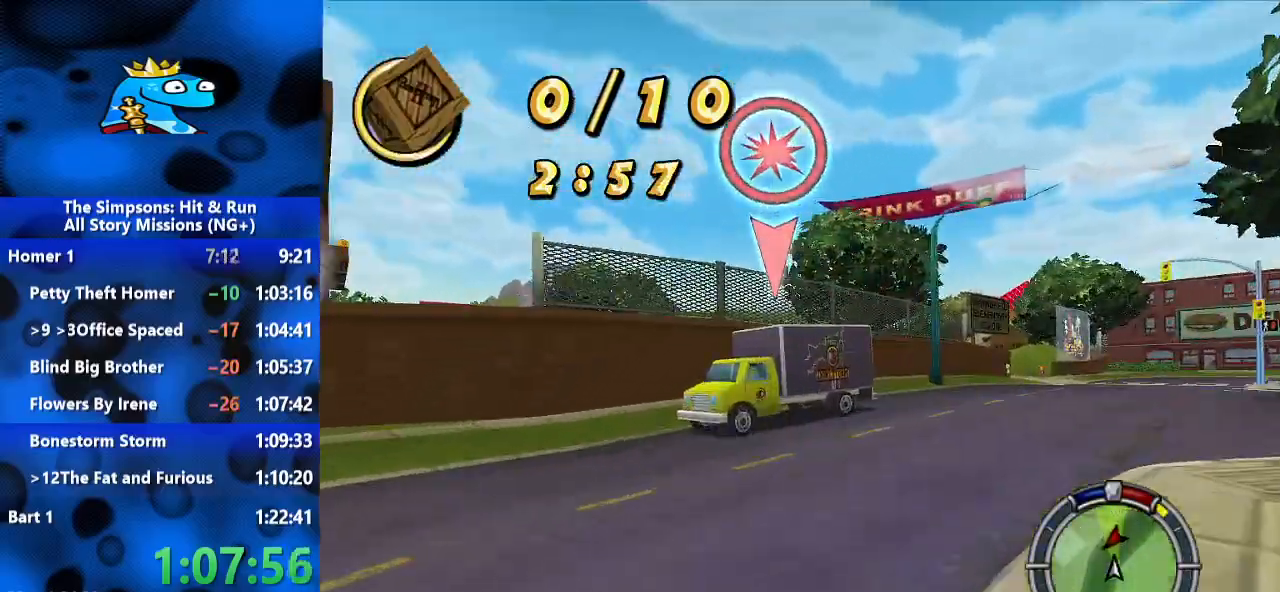
{"dt_ms": 500, "buttons": ["R1"], "left_stick": "left", "right_stick": "center", "events": []}
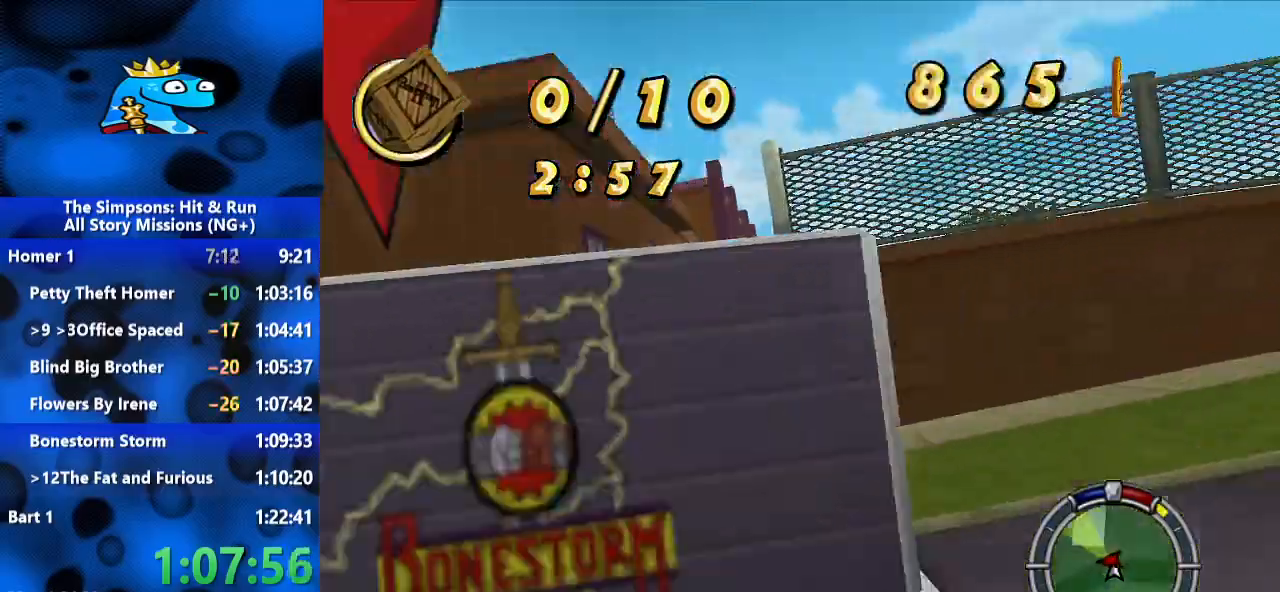
{"dt_ms": 500, "buttons": [], "left_stick": "left", "right_stick": "center", "events": [[433, "R1", "up"]]}
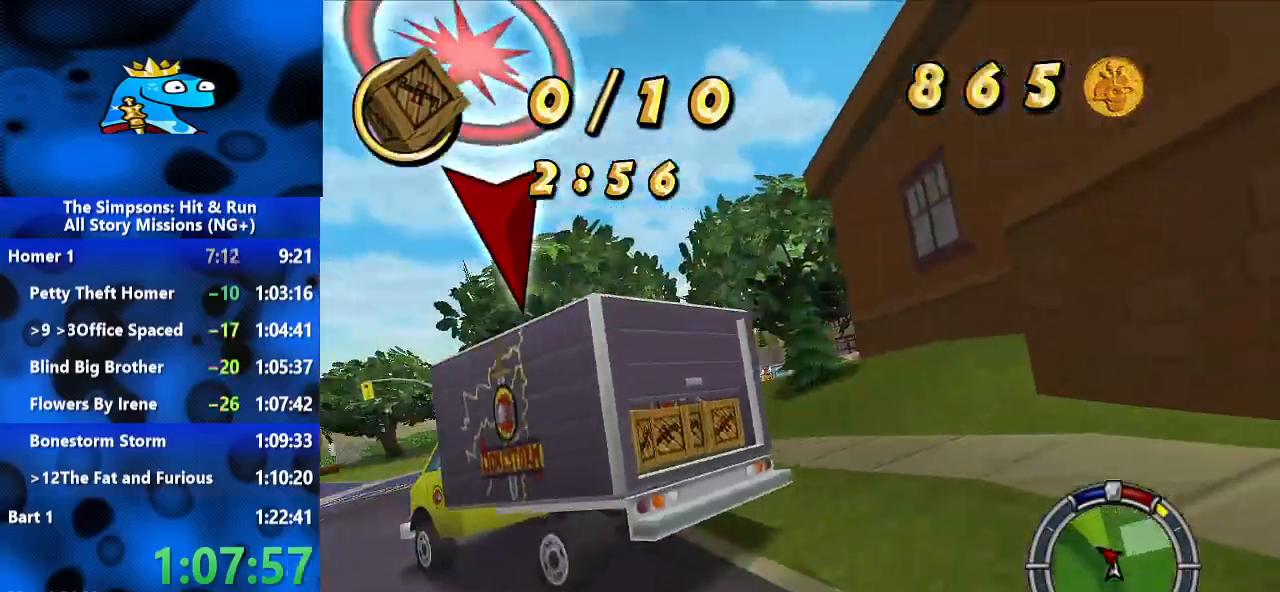
{"dt_ms": 500, "buttons": [], "left_stick": "center", "right_stick": "center", "events": [[500, "left_stick", "center"]]}
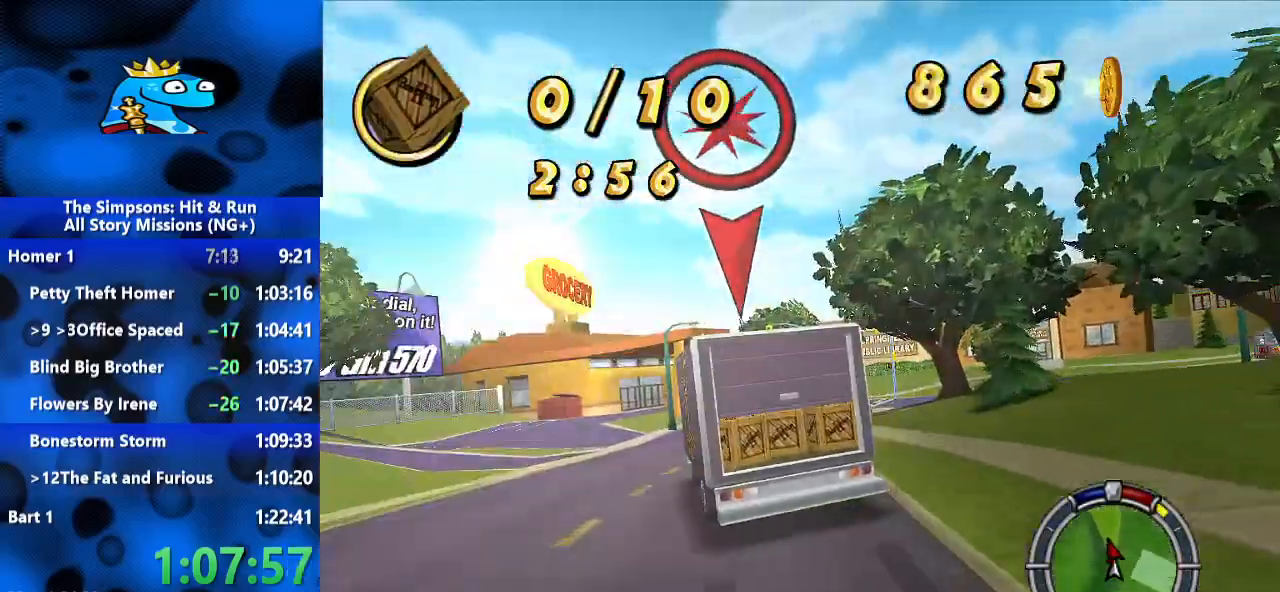
{"dt_ms": 500, "buttons": [], "left_stick": "right", "right_stick": "center", "events": [[367, "left_stick", "right"]]}
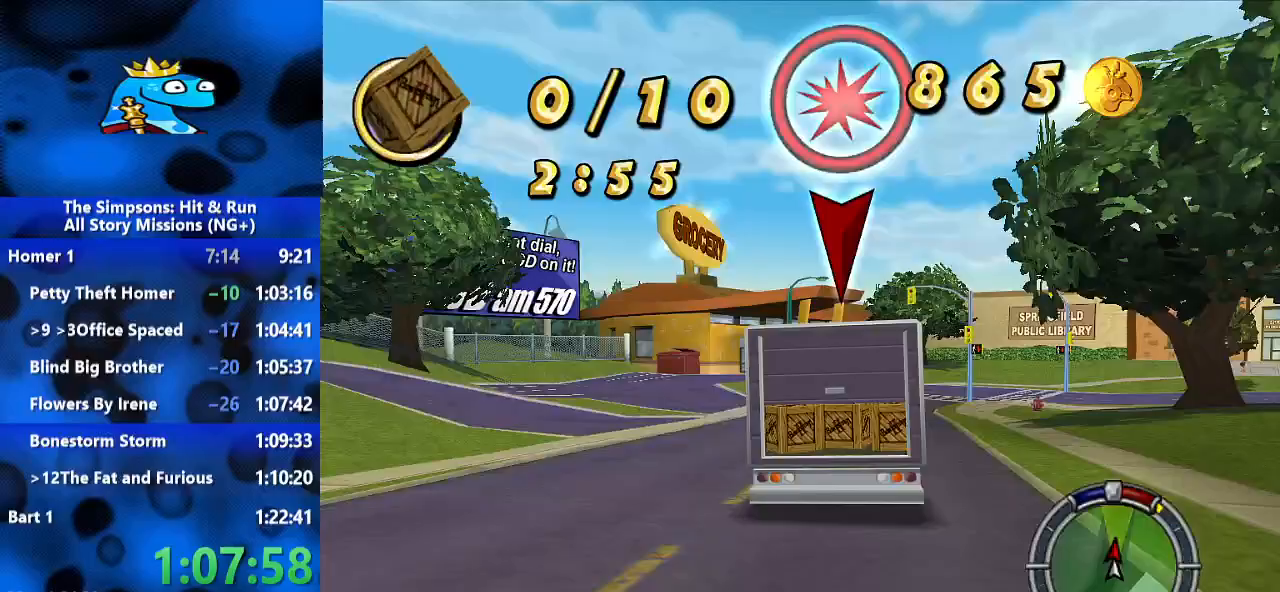
{"dt_ms": 500, "buttons": [], "left_stick": "center", "right_stick": "center", "events": [[100, "left_stick", "center"], [333, "left_stick", "left"], [467, "left_stick", "center"]]}
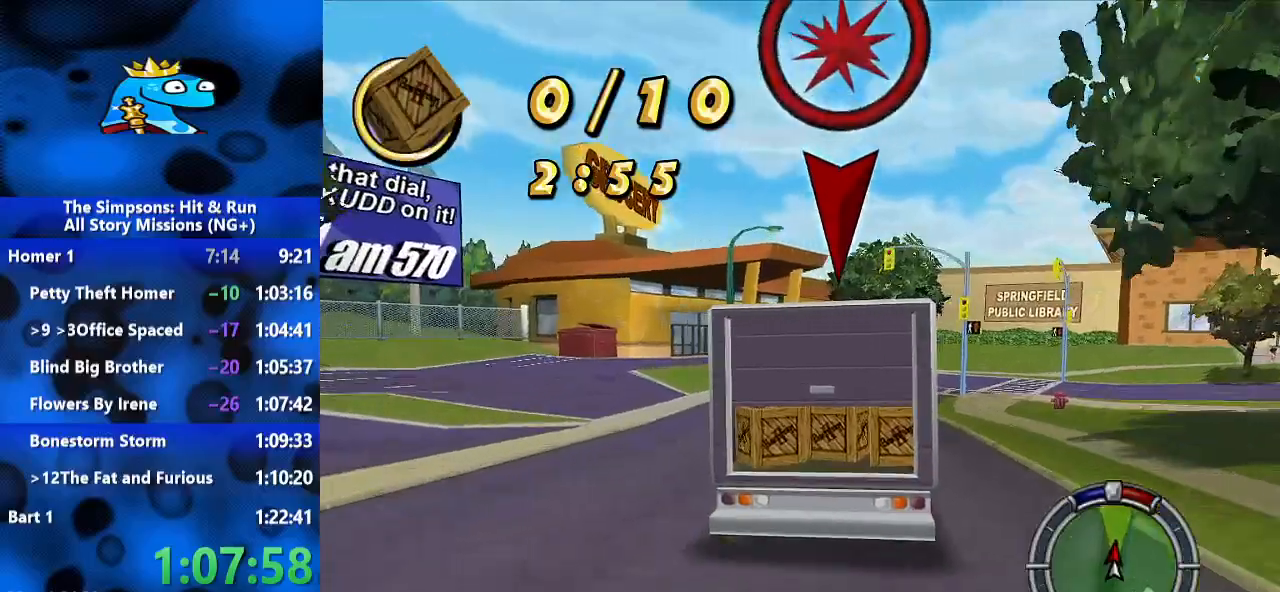
{"dt_ms": 1000, "buttons": ["L2"], "left_stick": "left", "right_stick": "center", "events": [[67, "left_stick", "right"], [300, "left_stick", "center"], [400, "left_stick", "left"], [533, "left_stick", "center"], [533, "right_stick", "down"], [600, "L2", "down"], [700, "R1", "down"], [700, "left_stick", "up"], [800, "left_stick", "center"], [833, "right_stick", "center"], [867, "left_stick", "left"], [933, "R1", "up"]]}
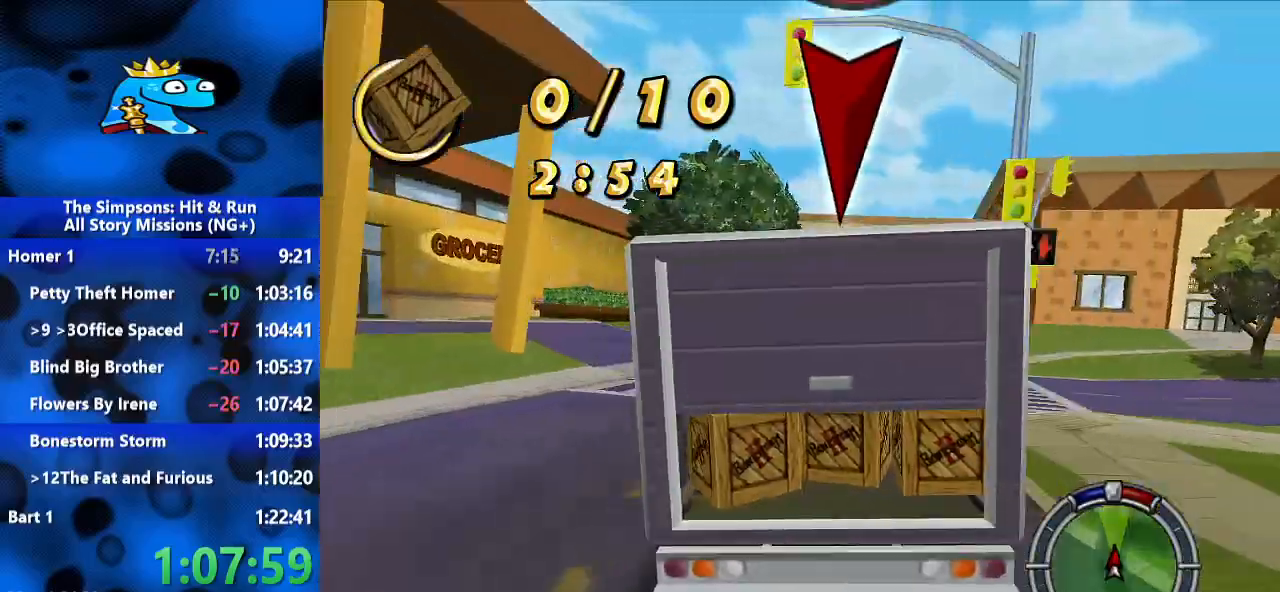
{"dt_ms": 500, "buttons": [], "left_stick": "right", "right_stick": "down-left", "events": [[133, "L2", "up"], [133, "left_stick", "center"], [333, "left_stick", "right"], [467, "right_stick", "down-left"]]}
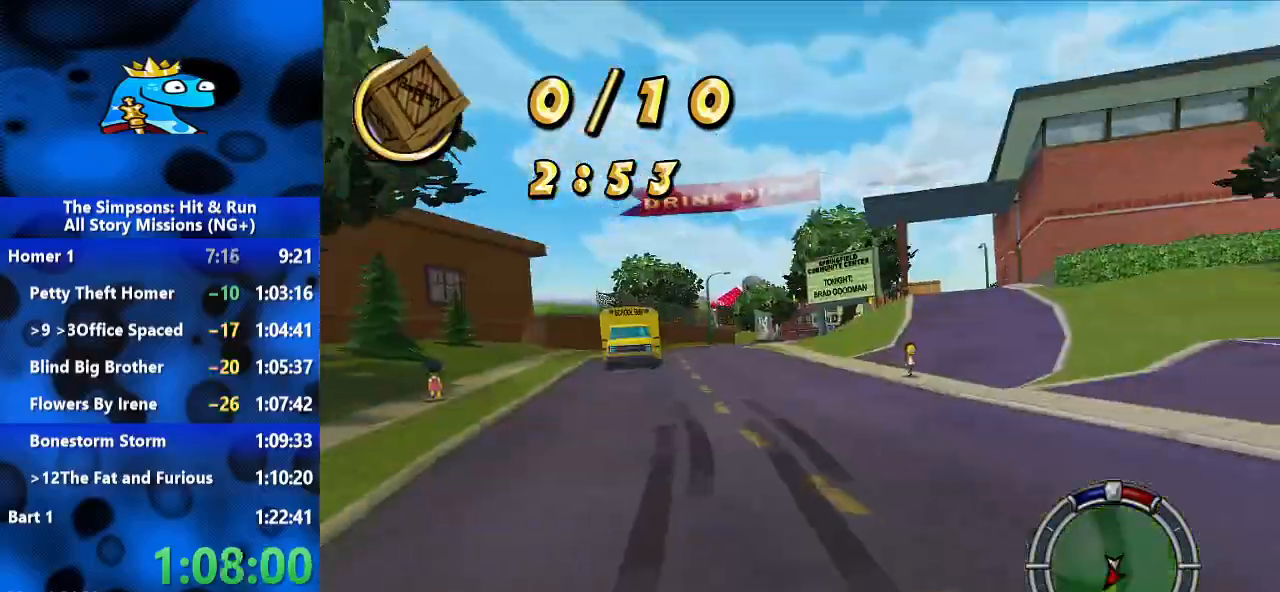
{"dt_ms": 500, "buttons": ["R1"], "left_stick": "right", "right_stick": "center", "events": [[167, "right_stick", "center"], [333, "R1", "down"]]}
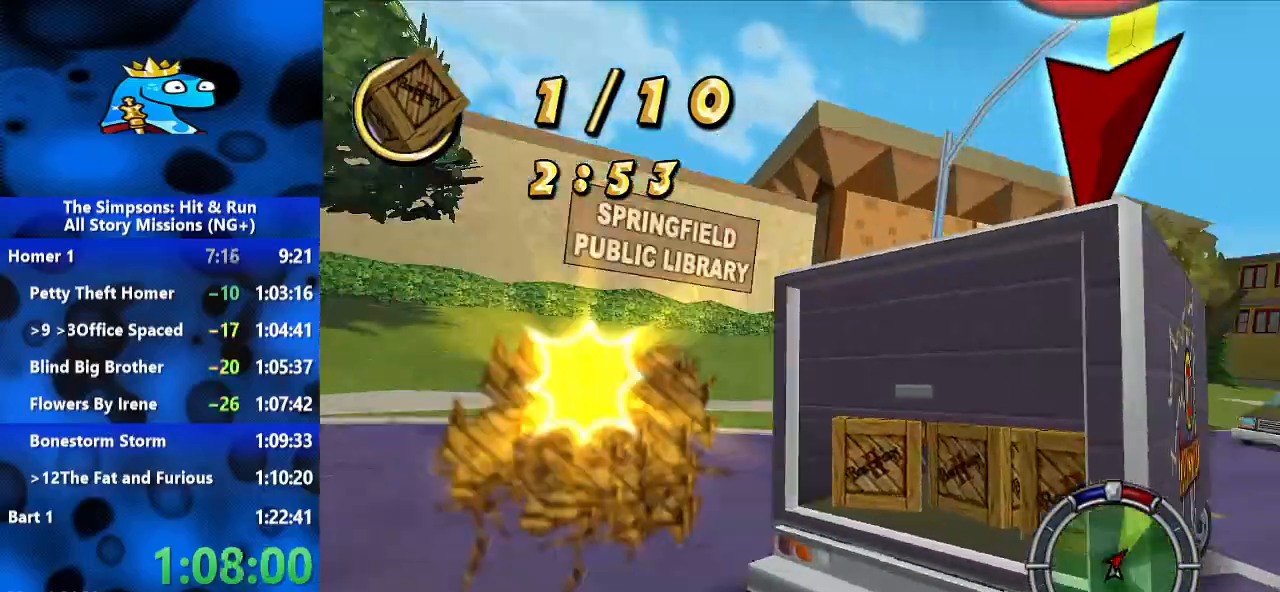
{"dt_ms": 500, "buttons": [], "left_stick": "right", "right_stick": "center", "events": [[200, "L2", "down"], [400, "L2", "up"], [400, "R1", "up"]]}
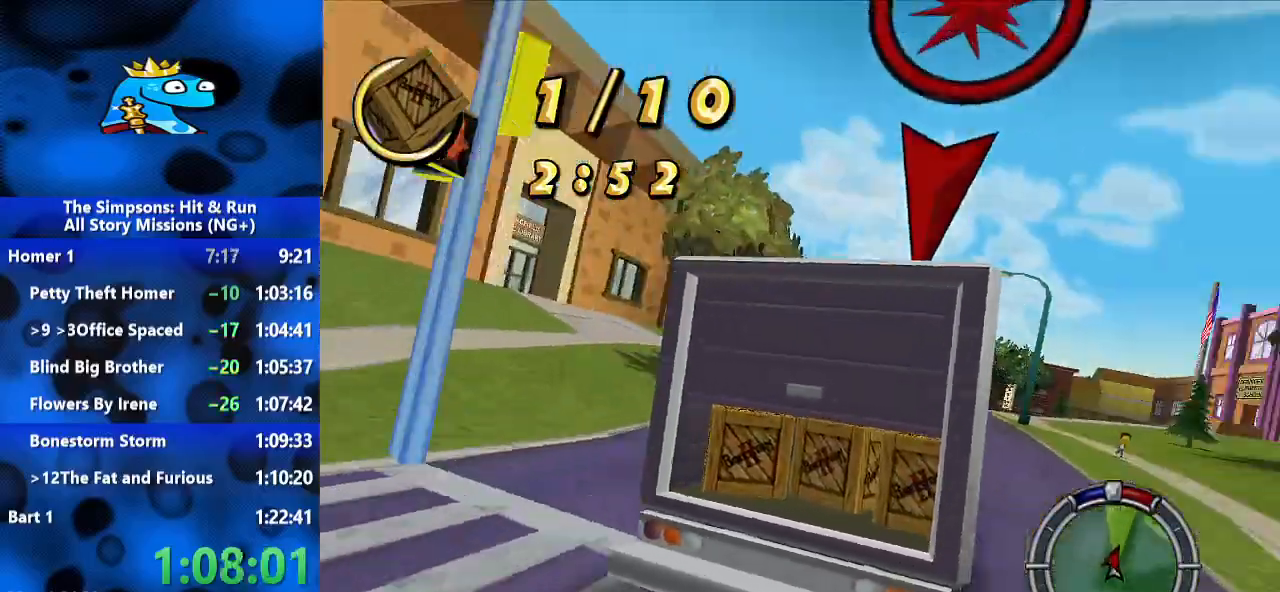
{"dt_ms": 500, "buttons": [], "left_stick": "center", "right_stick": "center", "events": [[33, "left_stick", "center"], [167, "left_stick", "right"], [467, "left_stick", "center"]]}
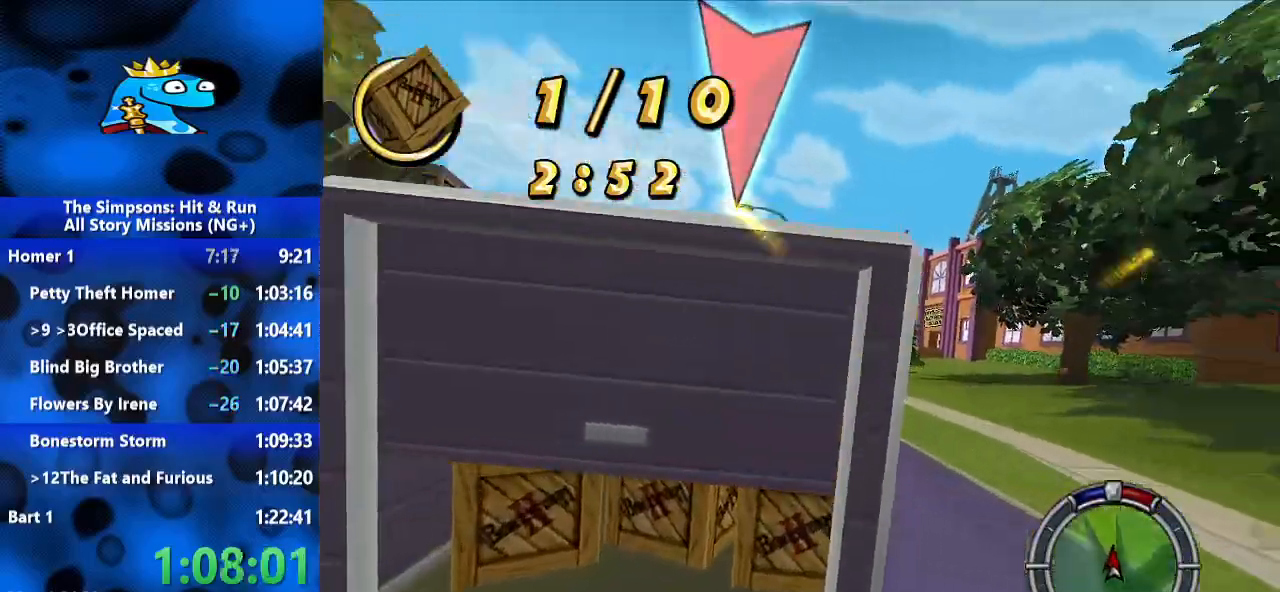
{"dt_ms": 500, "buttons": [], "left_stick": "center", "right_stick": "center", "events": [[33, "L2", "down"], [33, "left_stick", "up"], [133, "left_stick", "left"], [267, "left_stick", "center"], [400, "L2", "up"]]}
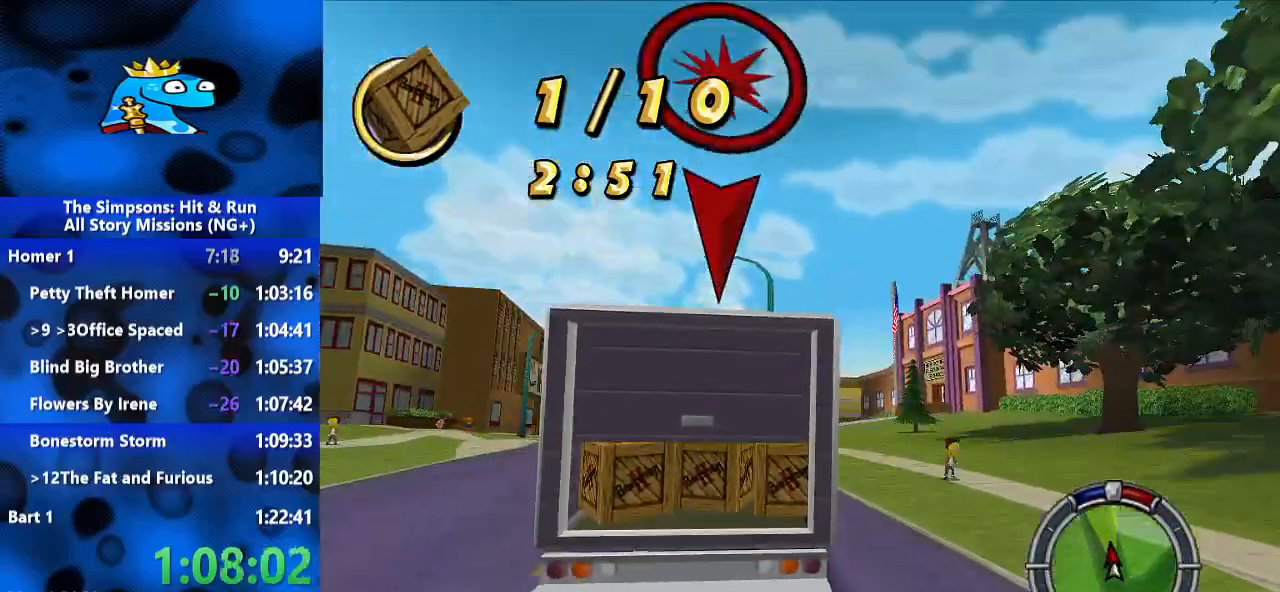
{"dt_ms": 1000, "buttons": [], "left_stick": "right", "right_stick": "center", "events": [[200, "left_stick", "left"], [400, "left_stick", "center"], [533, "left_stick", "left"], [767, "left_stick", "center"], [900, "left_stick", "right"]]}
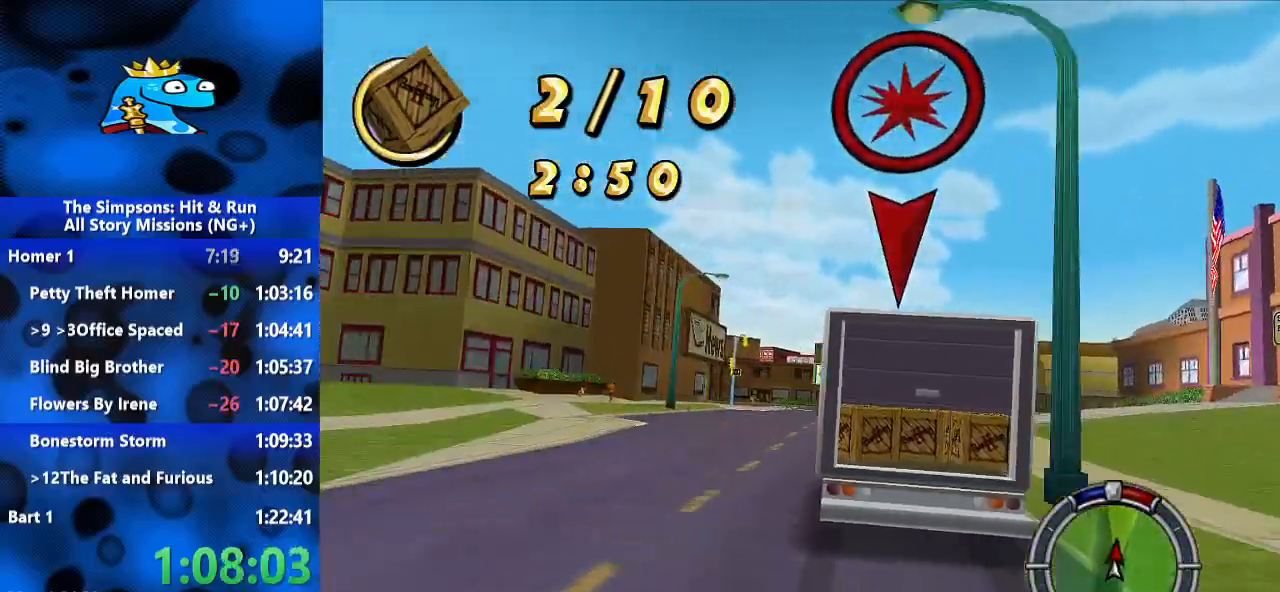
{"dt_ms": 500, "buttons": [], "left_stick": "left", "right_stick": "center", "events": [[267, "left_stick", "center"], [333, "left_stick", "left"]]}
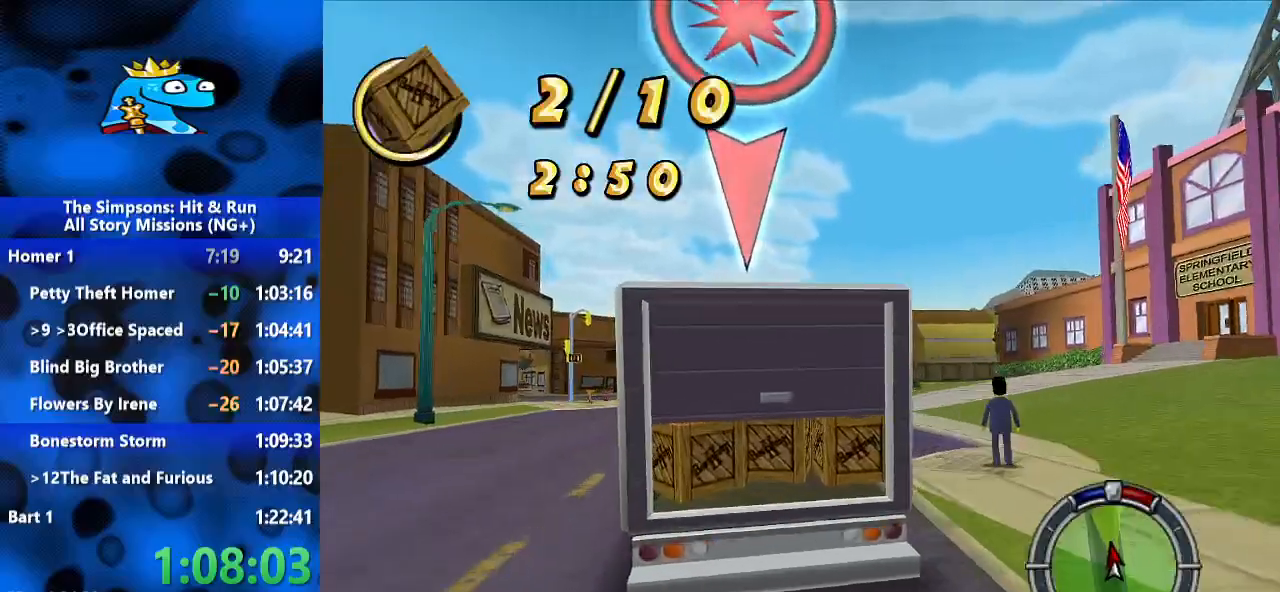
{"dt_ms": 500, "buttons": ["L2", "R1"], "left_stick": "up-right", "right_stick": "center", "events": [[200, "right_stick", "down"], [233, "left_stick", "center"], [400, "right_stick", "center"], [467, "L2", "down"], [467, "R1", "down"], [467, "left_stick", "up-right"]]}
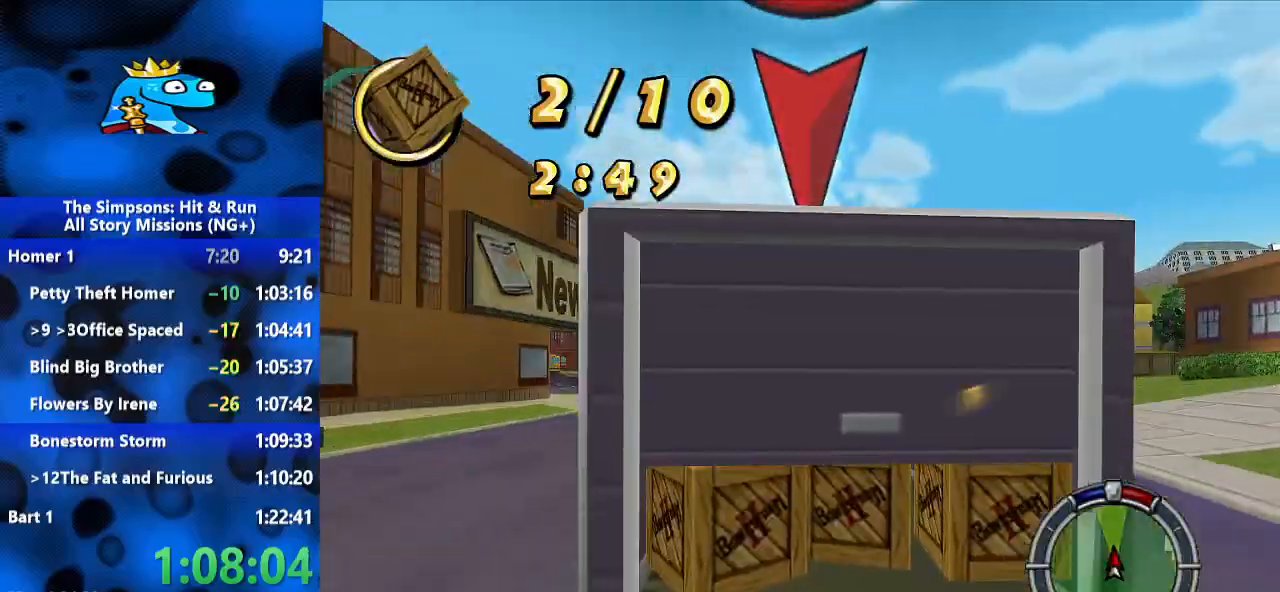
{"dt_ms": 500, "buttons": [], "left_stick": "center", "right_stick": "center", "events": [[133, "left_stick", "center"], [167, "R1", "up"], [233, "left_stick", "left"], [367, "L2", "up"], [400, "left_stick", "center"]]}
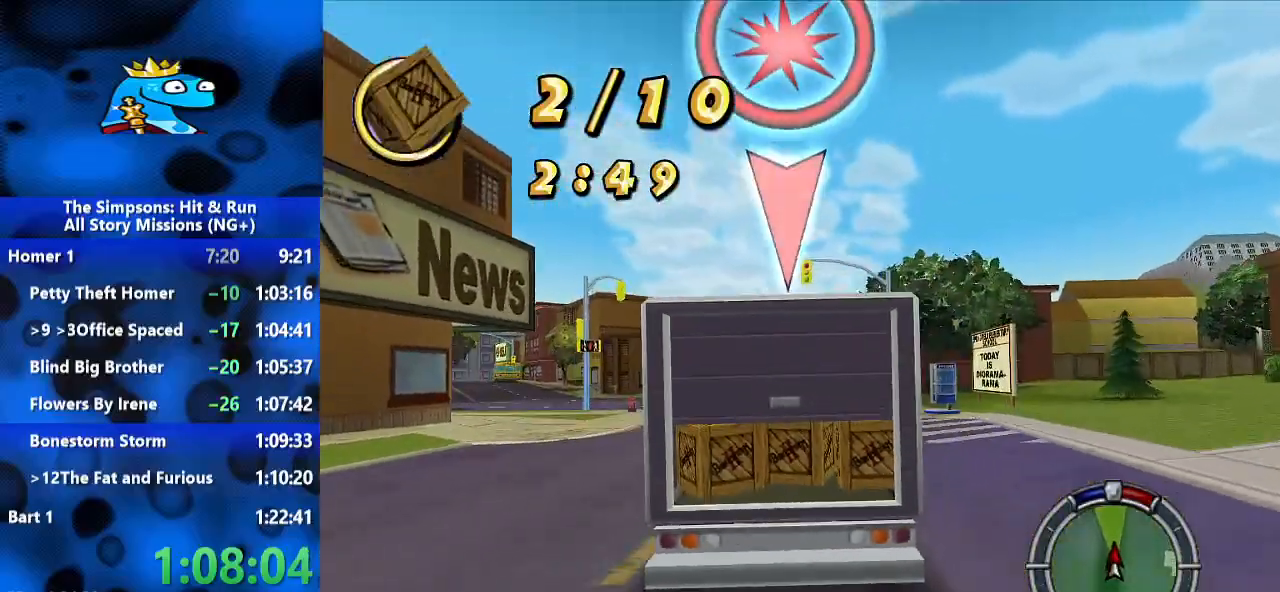
{"dt_ms": 500, "buttons": [], "left_stick": "center", "right_stick": "center", "events": [[267, "left_stick", "right"], [500, "left_stick", "center"]]}
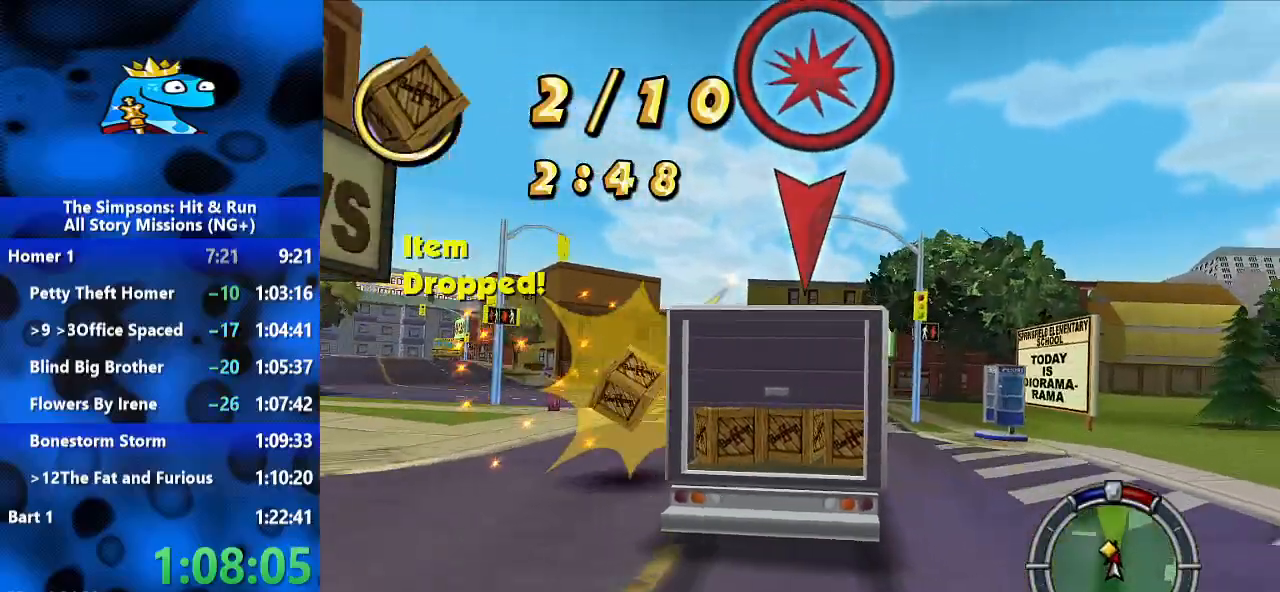
{"dt_ms": 500, "buttons": [], "left_stick": "right", "right_stick": "center", "events": [[67, "left_stick", "left"], [333, "left_stick", "right"]]}